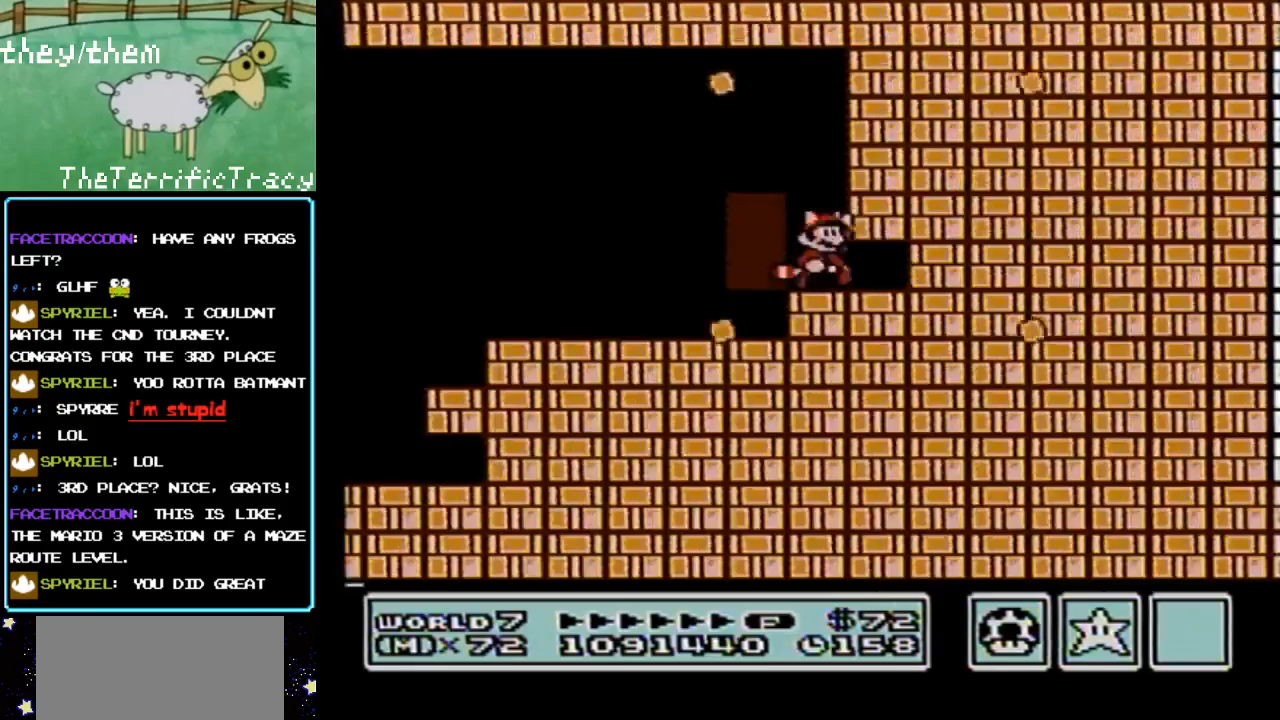
Gameplay with a controller (Nintendo layout); each line is a JSON object with the inputs held at the frame after it. "events" lists button and stick changes between this image and that frame as [ms after this image, input, new state], when the widget could be followed in between. Not read: L3 R3.
{"buttons": ["DPAD_RIGHT"], "events": [[33, "A", "down"], [133, "A", "up"], [250, "B", "down"], [367, "B", "up"]]}
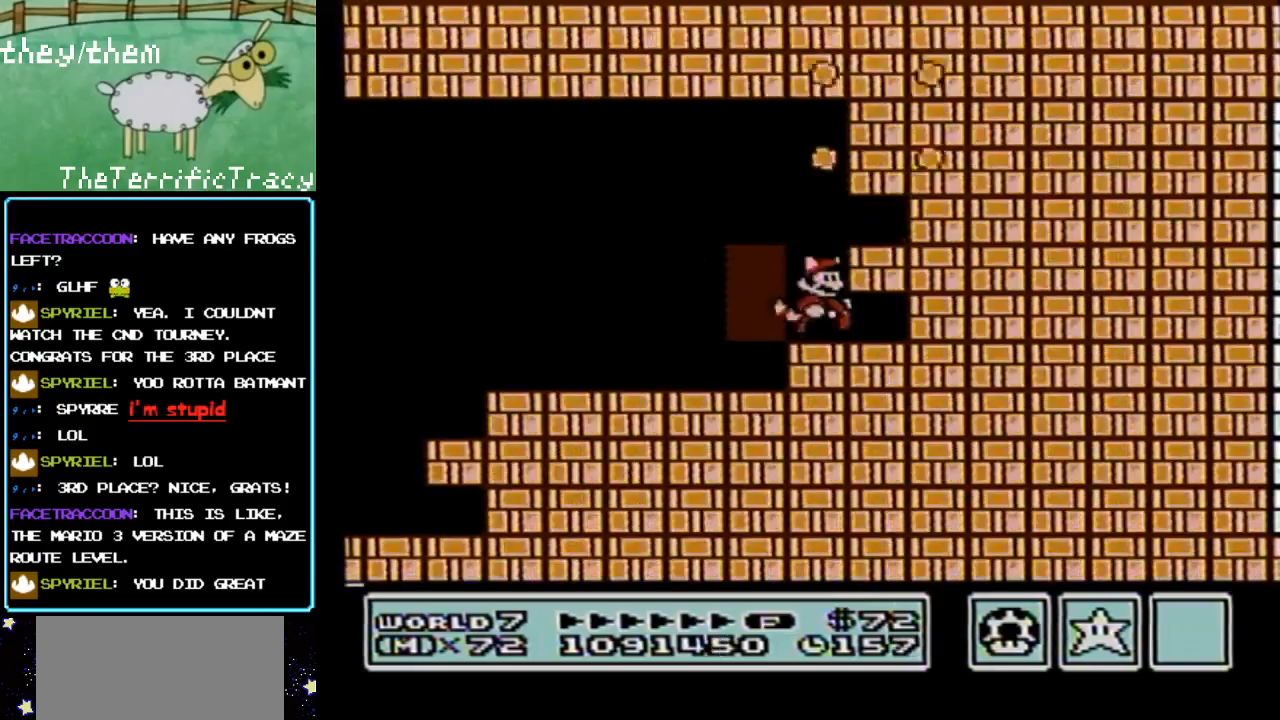
{"buttons": [], "events": [[67, "DPAD_RIGHT", "up"], [150, "DPAD_LEFT", "down"], [433, "DPAD_LEFT", "up"]]}
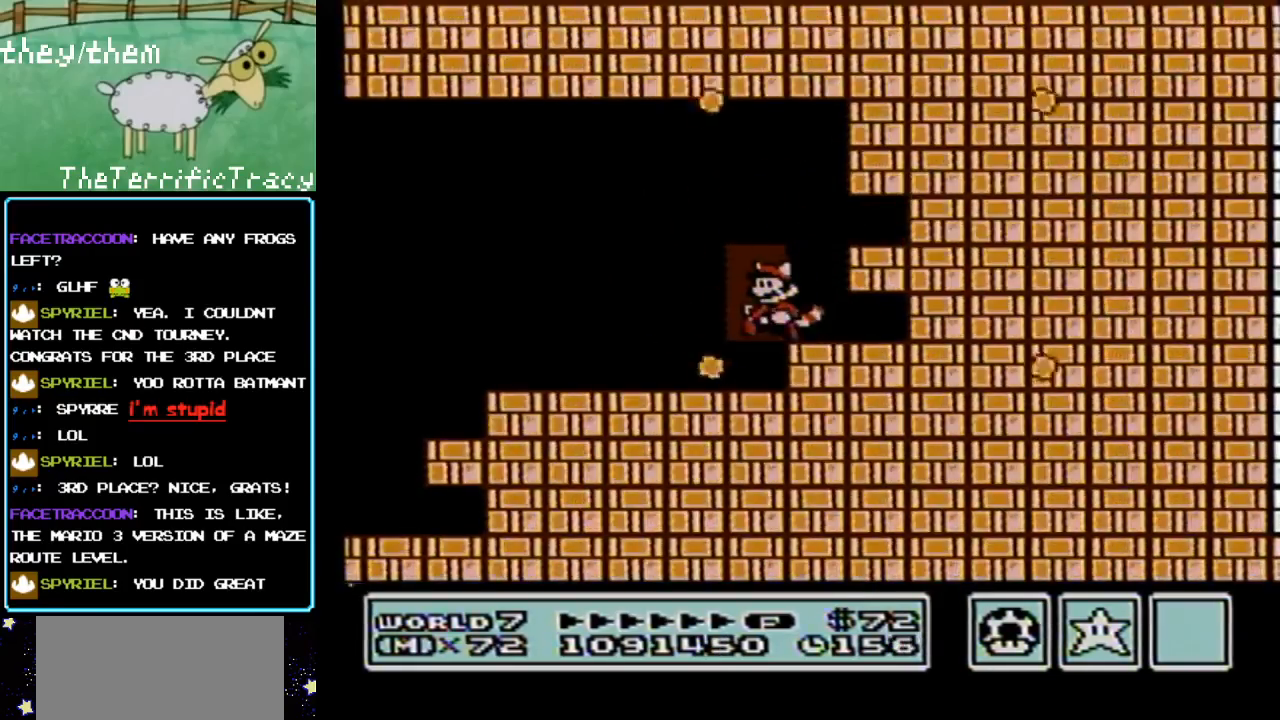
{"buttons": ["DPAD_RIGHT"], "events": [[67, "DPAD_UP", "down"], [217, "DPAD_UP", "up"], [400, "DPAD_RIGHT", "down"]]}
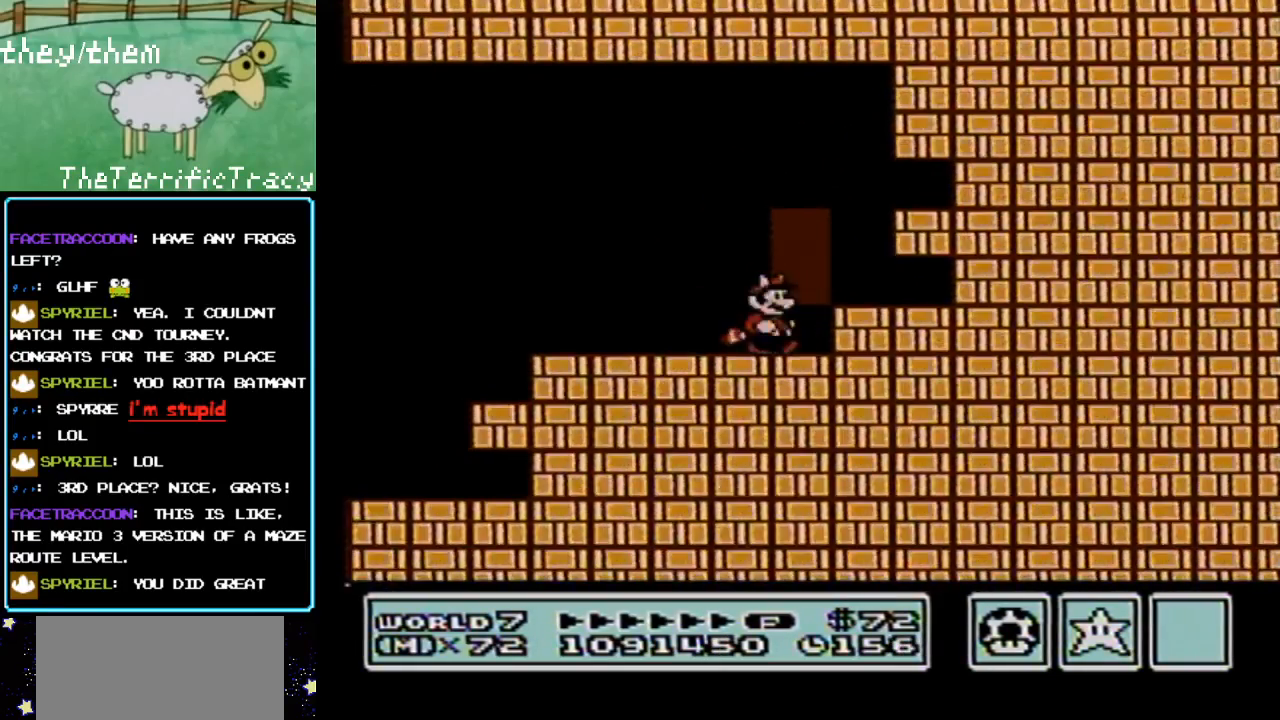
{"buttons": ["DPAD_RIGHT"], "events": [[67, "A", "down"], [117, "DPAD_RIGHT", "up"], [150, "A", "up"], [150, "DPAD_UP", "down"], [317, "DPAD_RIGHT", "down"], [317, "DPAD_UP", "up"]]}
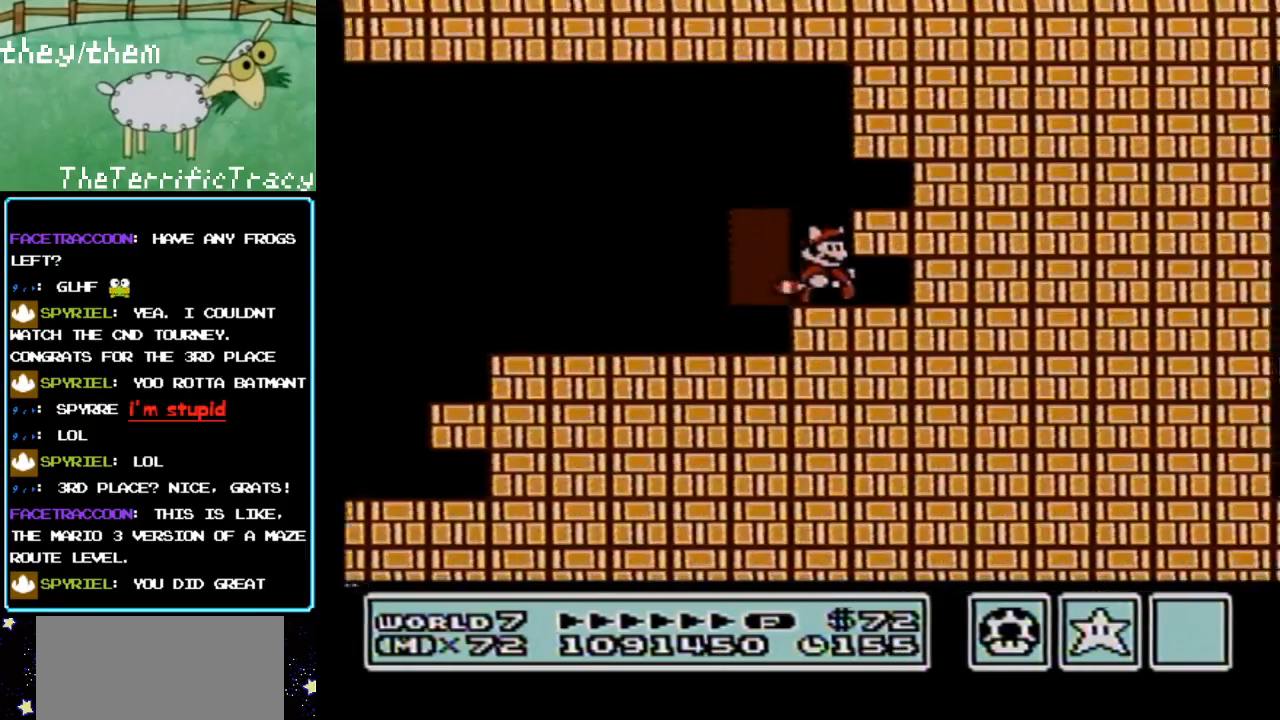
{"buttons": [], "events": [[67, "DPAD_RIGHT", "up"], [133, "A", "down"], [183, "B", "down"], [250, "A", "up"], [250, "DPAD_RIGHT", "down"], [283, "B", "up"], [500, "DPAD_RIGHT", "up"]]}
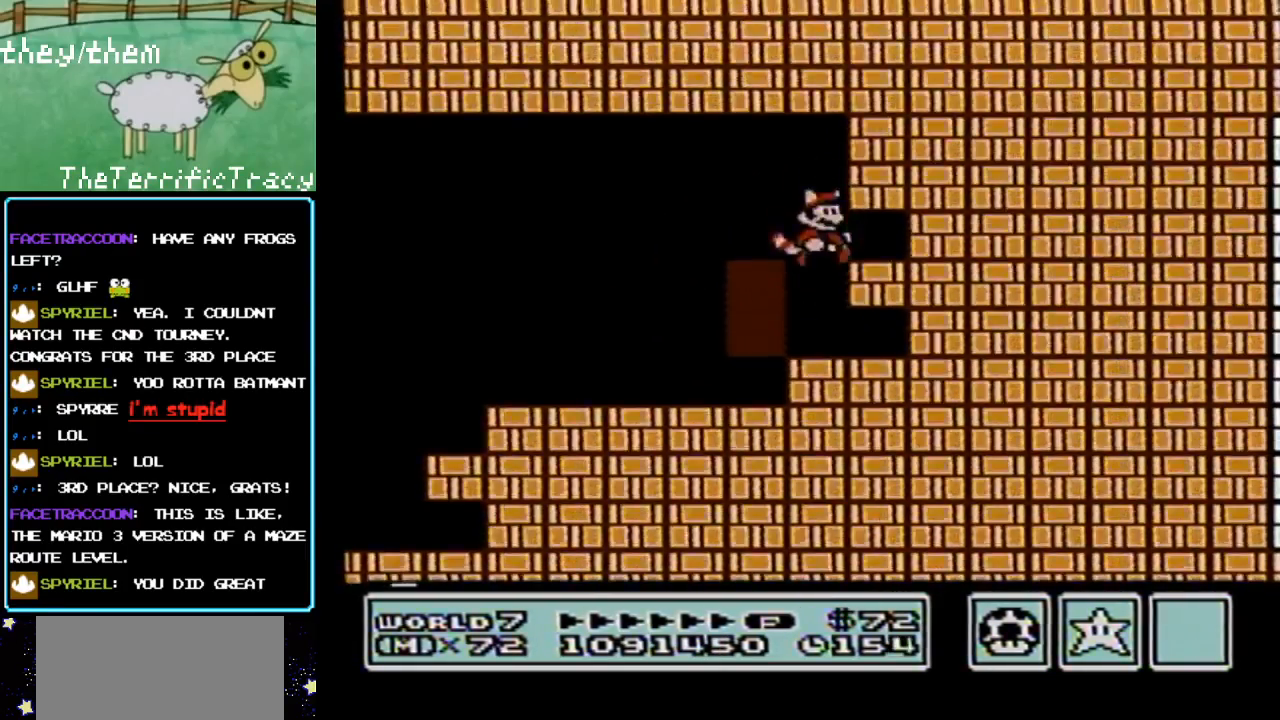
{"buttons": ["A", "B", "DPAD_RIGHT"], "events": [[250, "A", "down"], [400, "DPAD_RIGHT", "down"], [500, "B", "down"]]}
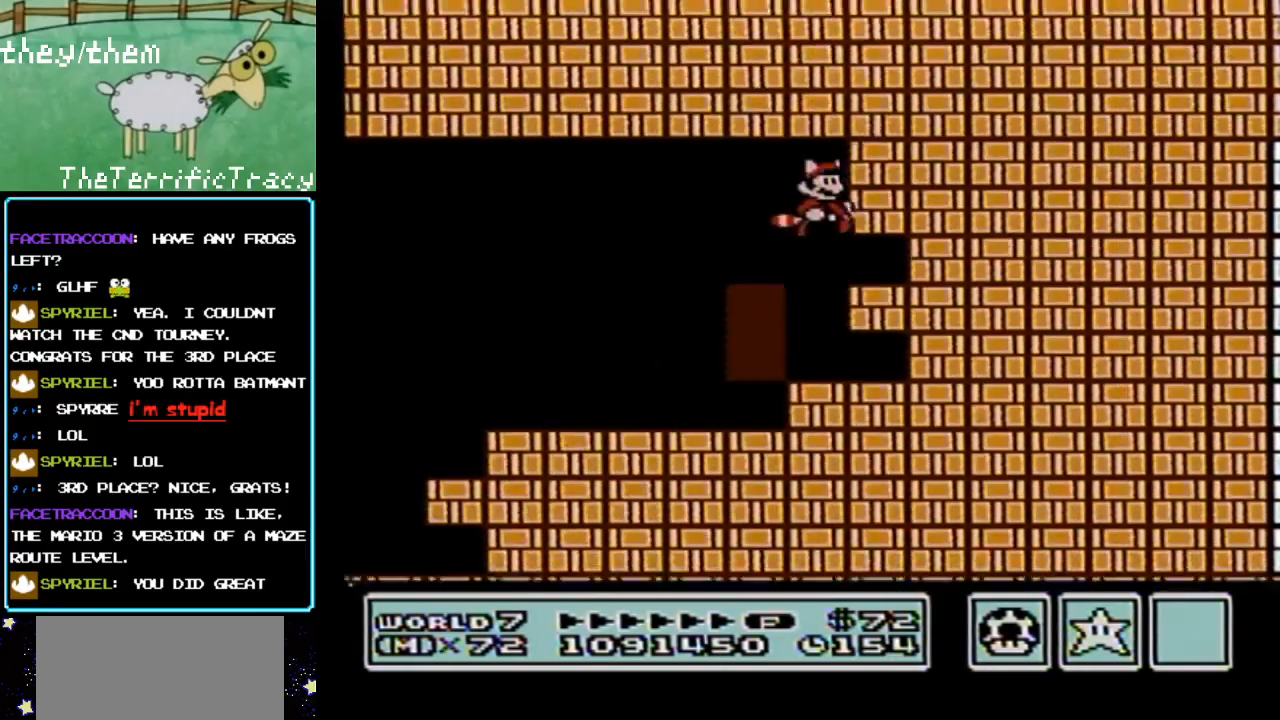
{"buttons": [], "events": [[133, "A", "up"], [150, "B", "up"], [317, "DPAD_RIGHT", "up"]]}
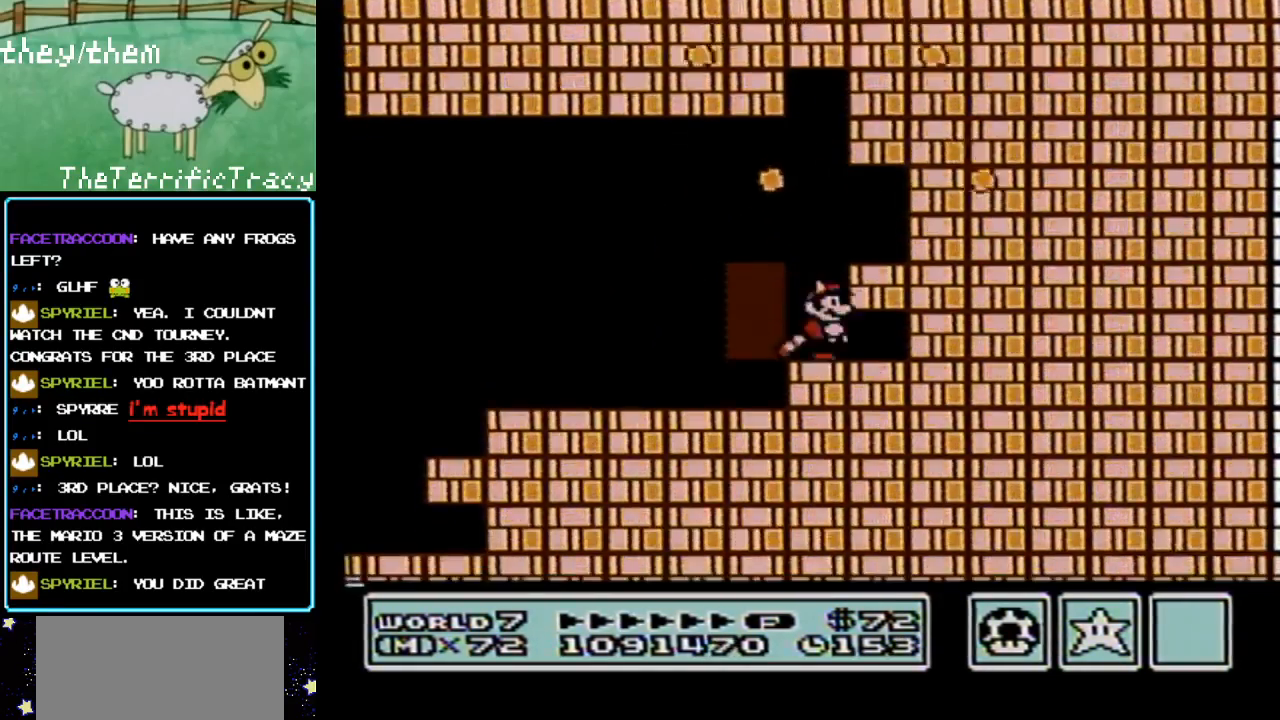
{"buttons": ["DPAD_RIGHT"], "events": [[33, "A", "down"], [200, "DPAD_RIGHT", "down"], [383, "A", "up"]]}
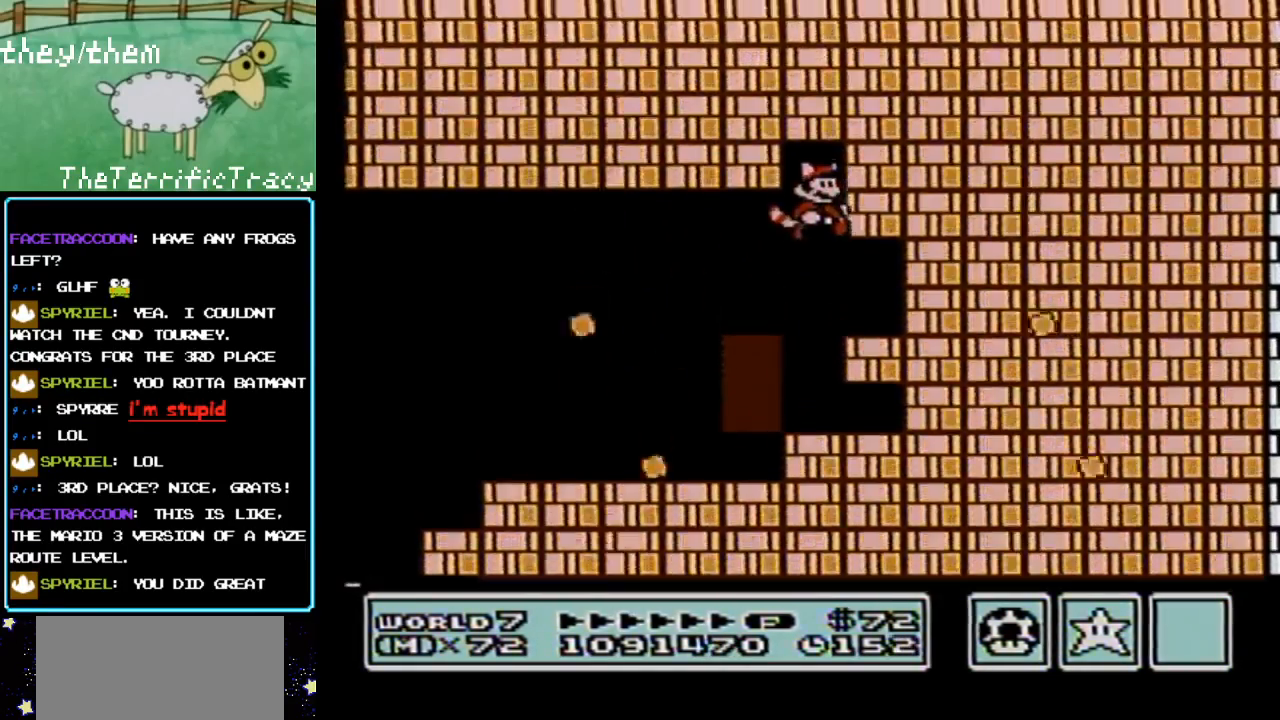
{"buttons": [], "events": [[500, "DPAD_RIGHT", "up"]]}
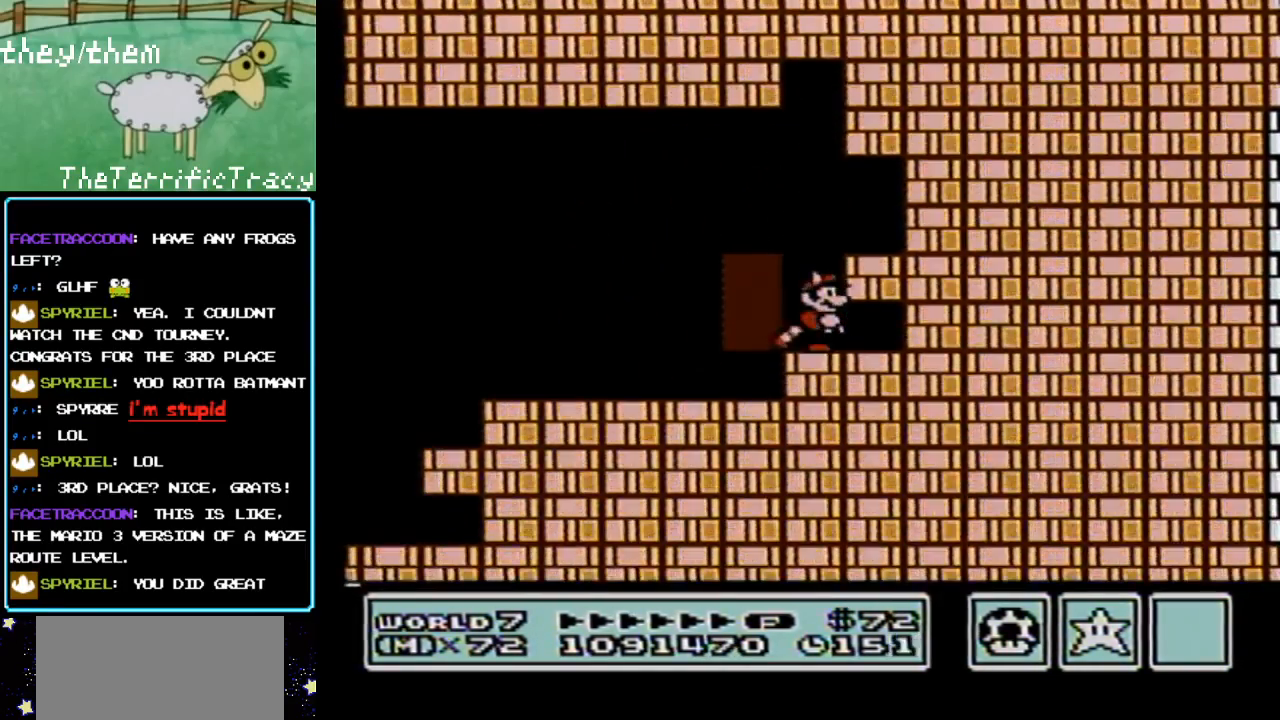
{"buttons": ["A"], "events": [[467, "A", "down"]]}
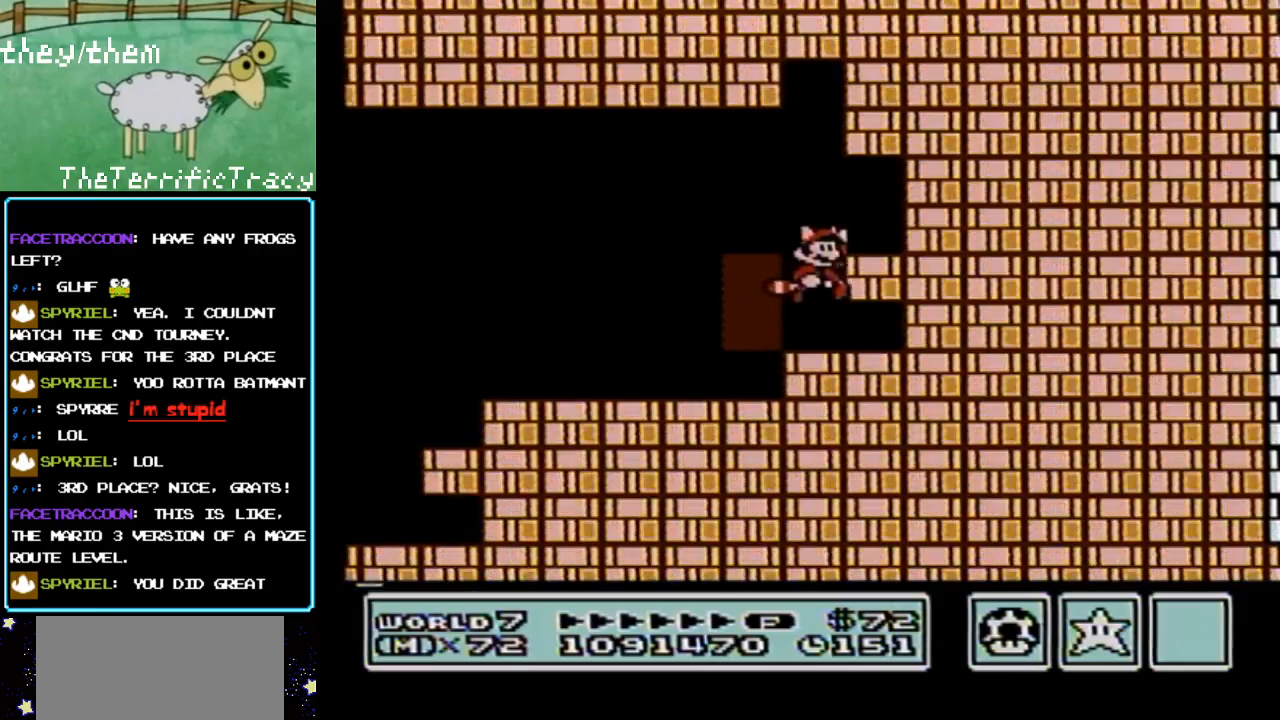
{"buttons": ["DPAD_RIGHT"], "events": [[33, "A", "up"], [183, "B", "down"], [250, "B", "up"], [317, "DPAD_RIGHT", "down"]]}
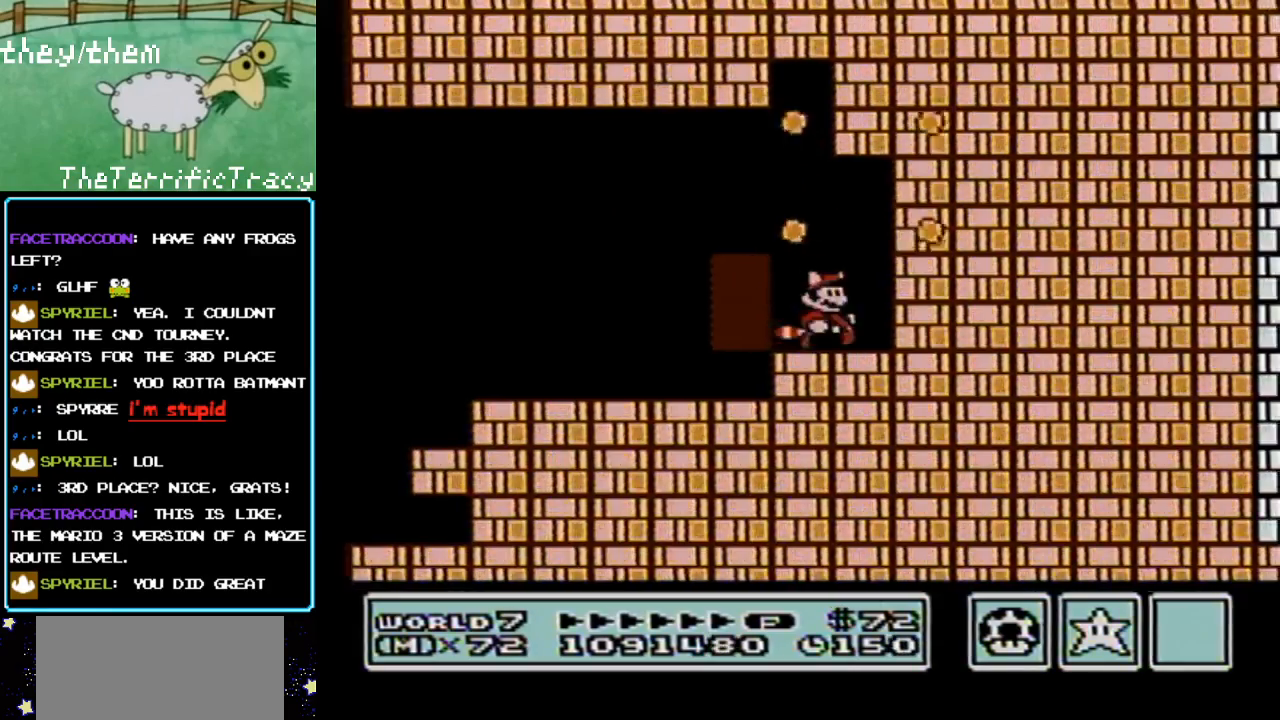
{"buttons": ["DPAD_RIGHT"], "events": [[133, "A", "down"], [217, "A", "up"], [317, "B", "down"], [450, "B", "up"]]}
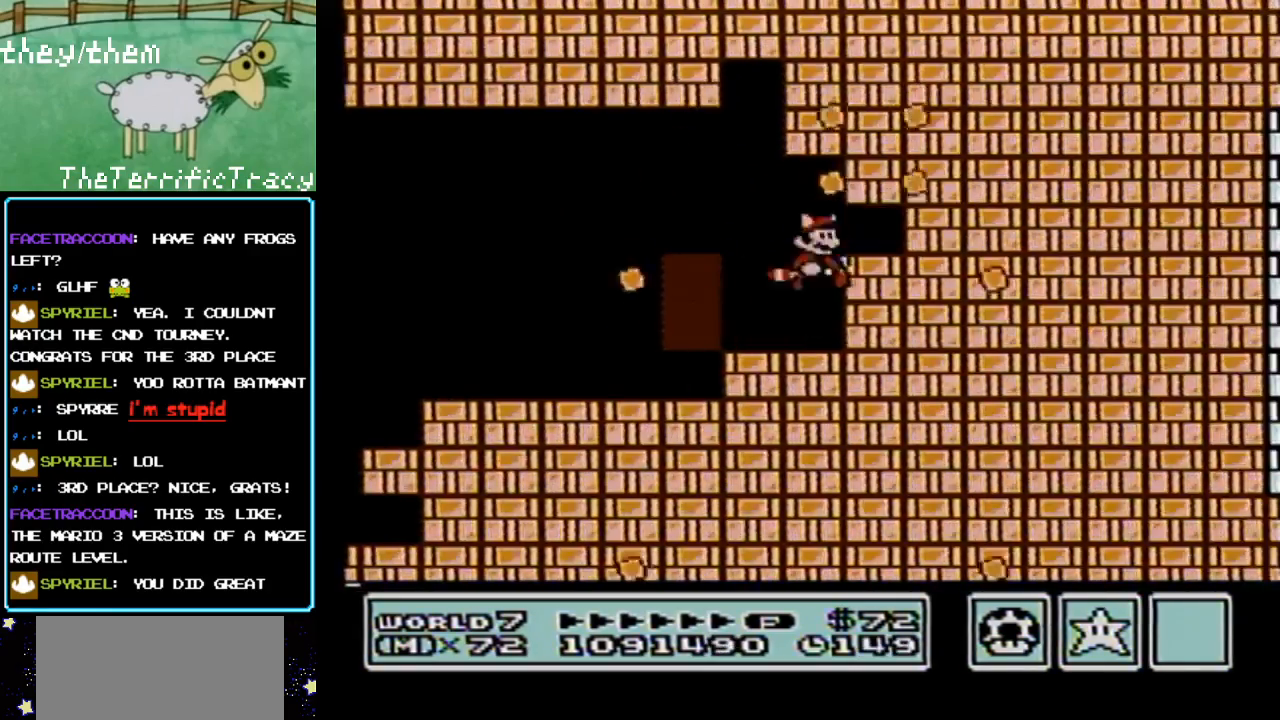
{"buttons": ["B", "DPAD_RIGHT"], "events": [[283, "A", "down"], [400, "A", "up"], [500, "B", "down"]]}
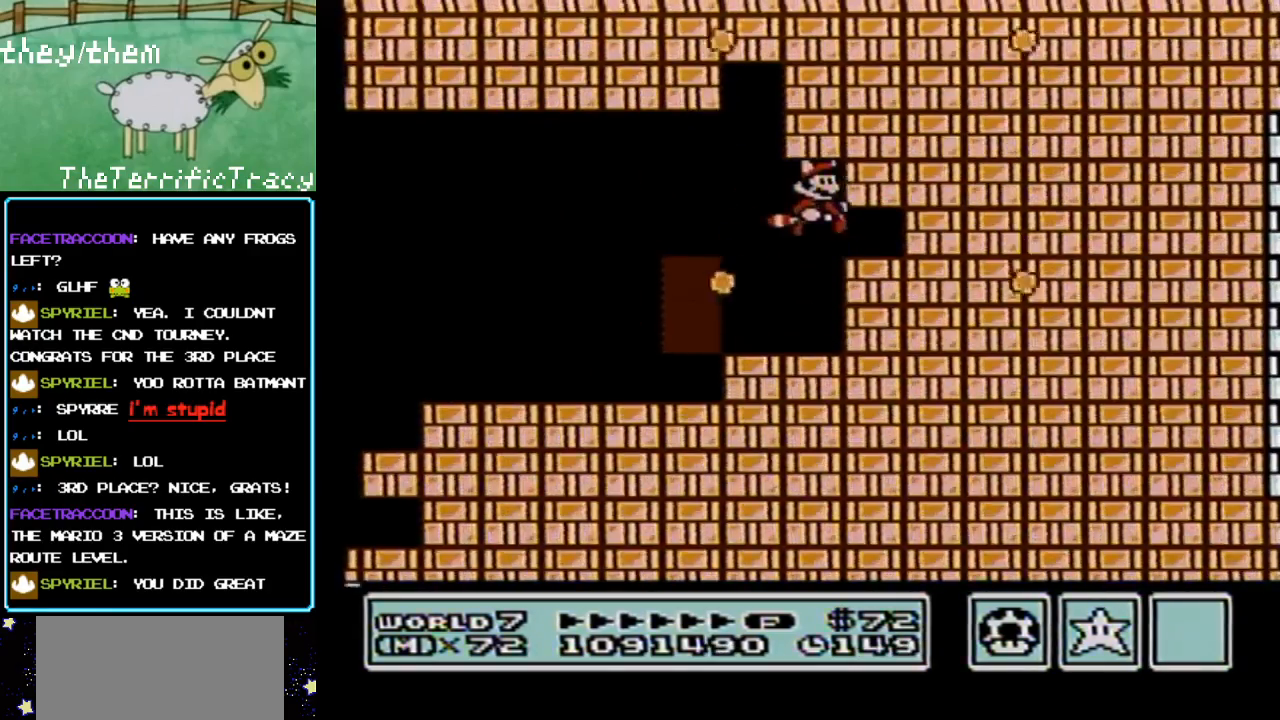
{"buttons": ["DPAD_RIGHT"], "events": [[67, "B", "up"], [433, "A", "down"], [467, "A", "up"]]}
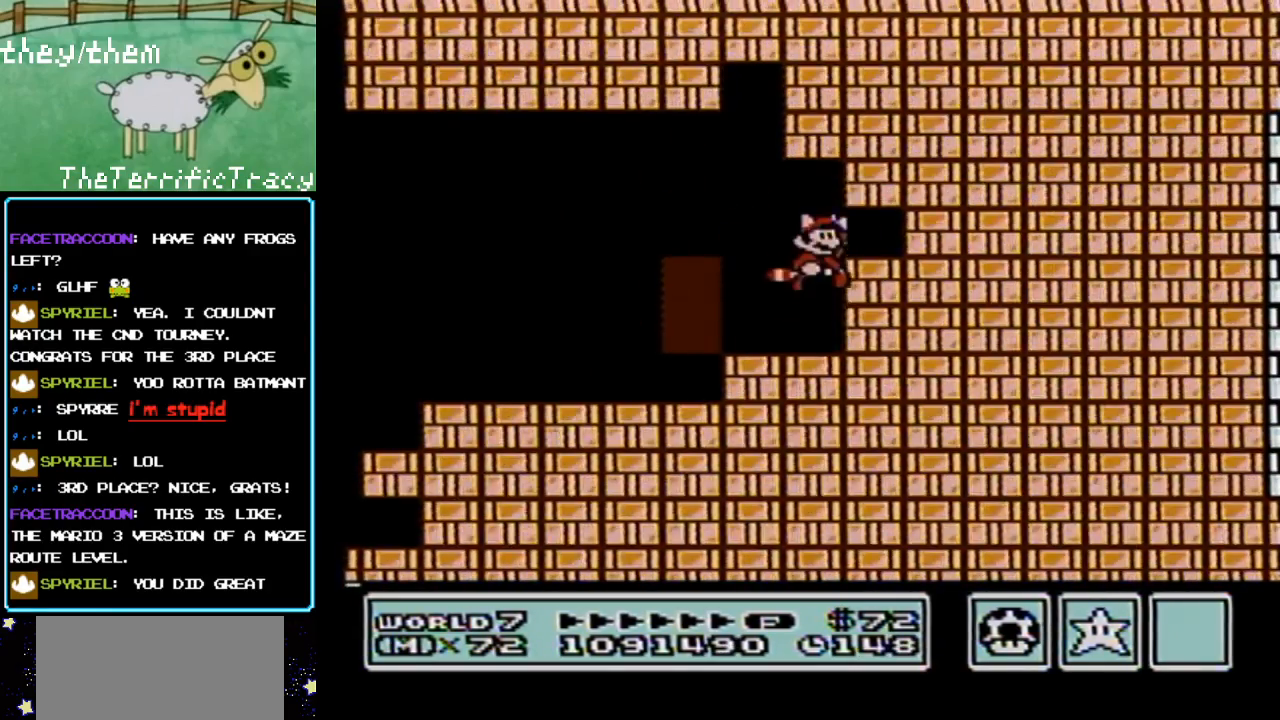
{"buttons": ["DPAD_RIGHT"], "events": [[200, "B", "down"], [250, "B", "up"]]}
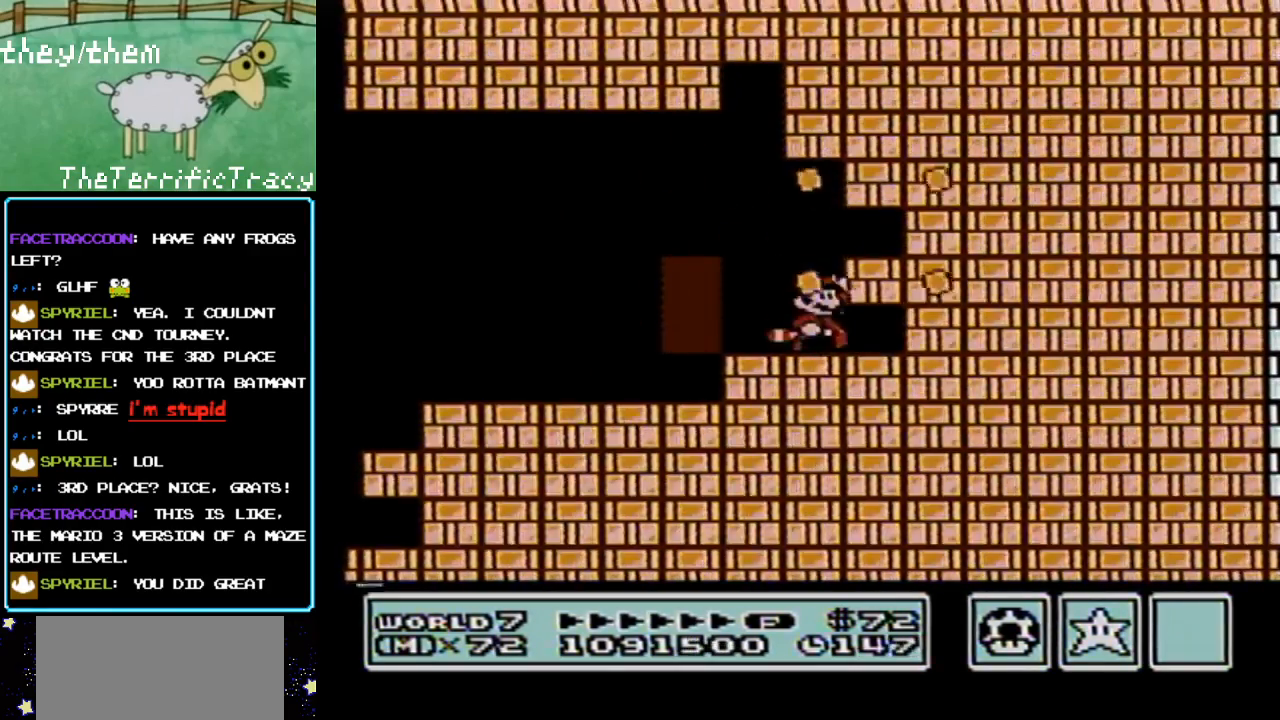
{"buttons": ["DPAD_RIGHT"], "events": [[33, "A", "down"], [100, "A", "up"], [250, "B", "down"], [350, "B", "up"]]}
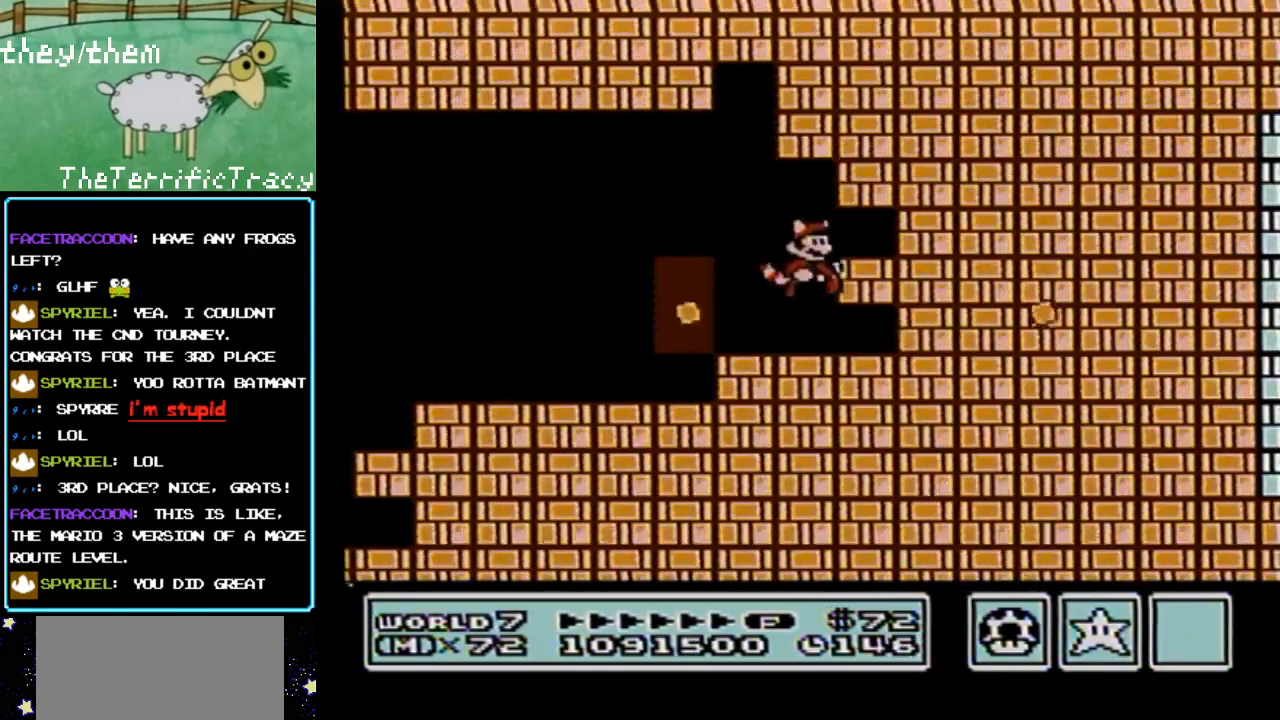
{"buttons": [], "events": [[217, "DPAD_RIGHT", "up"], [350, "A", "down"], [383, "A", "up"]]}
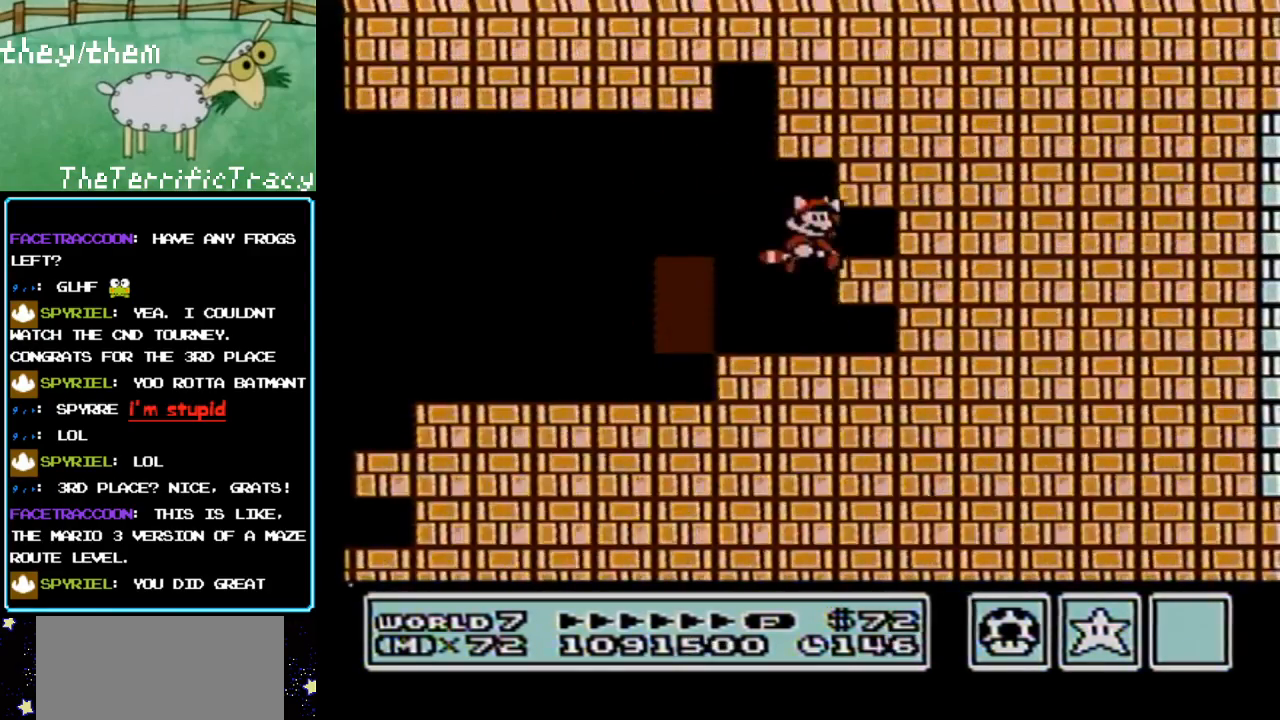
{"buttons": ["A"], "events": [[100, "B", "down"], [183, "B", "up"], [383, "DPAD_RIGHT", "down"], [500, "A", "down"], [500, "DPAD_RIGHT", "up"]]}
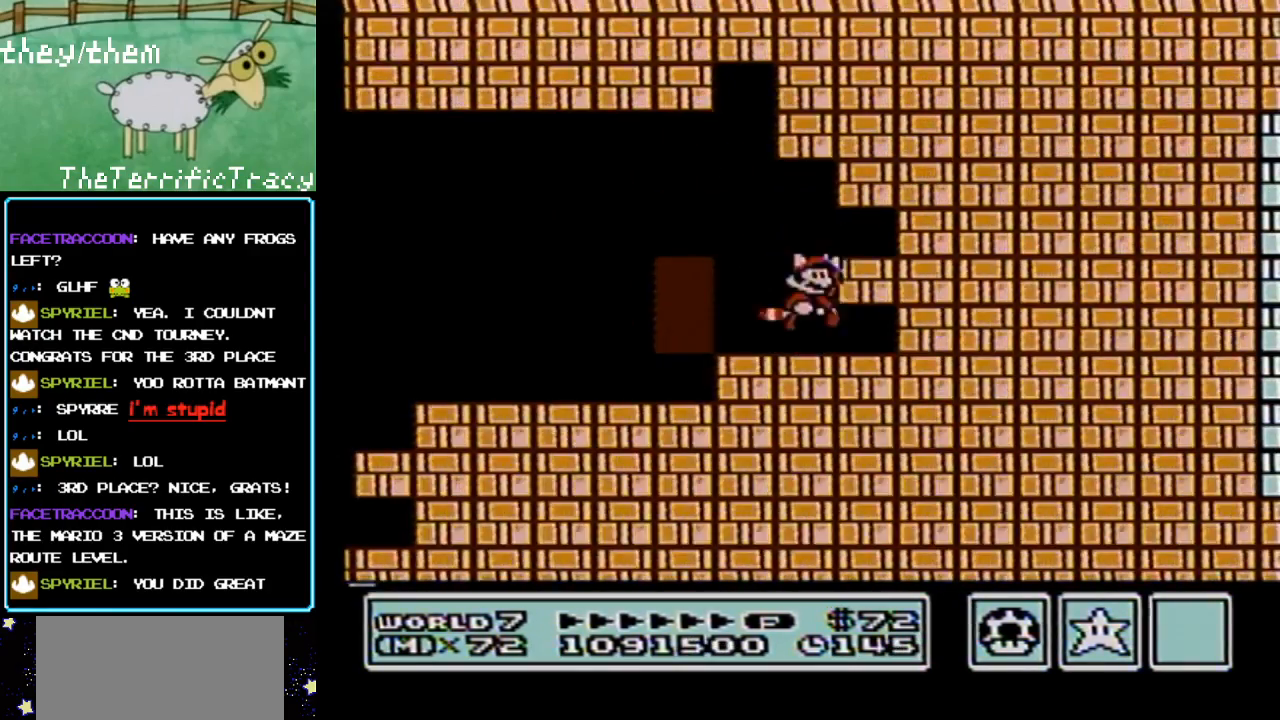
{"buttons": [], "events": [[67, "A", "up"], [250, "B", "down"], [350, "B", "up"]]}
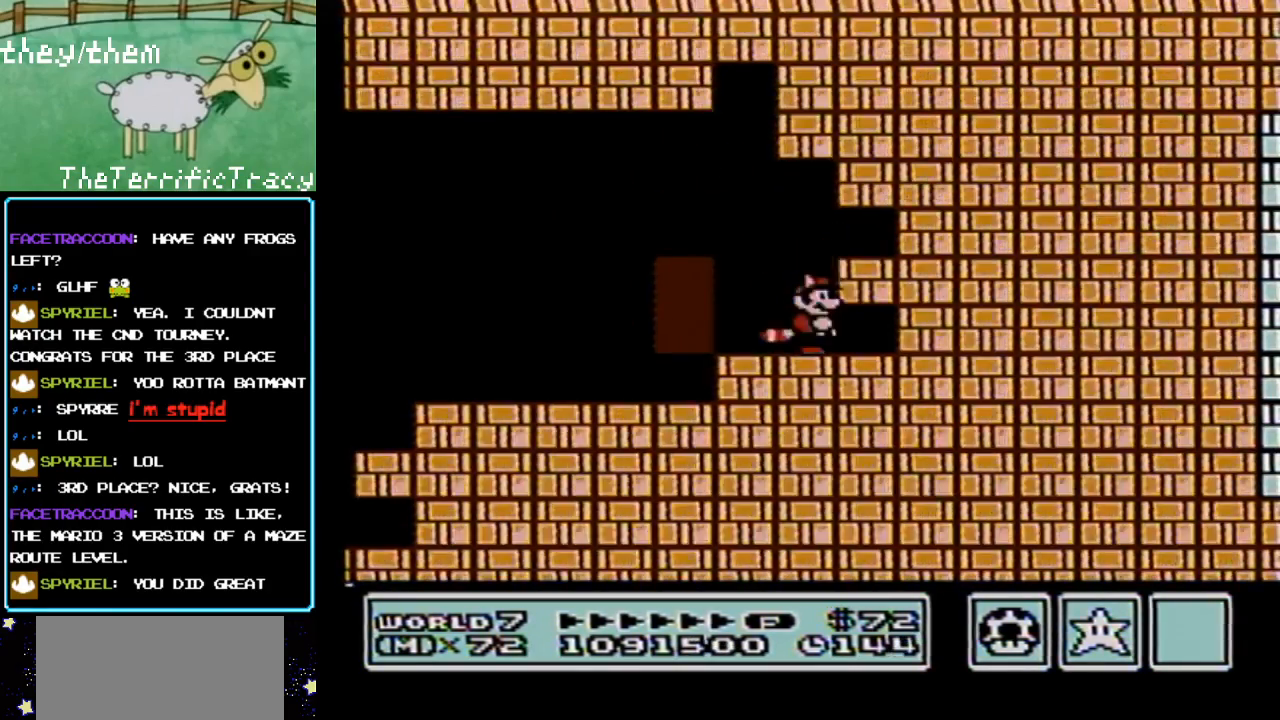
{"buttons": [], "events": [[133, "A", "down"], [183, "A", "up"], [350, "B", "down"], [467, "B", "up"]]}
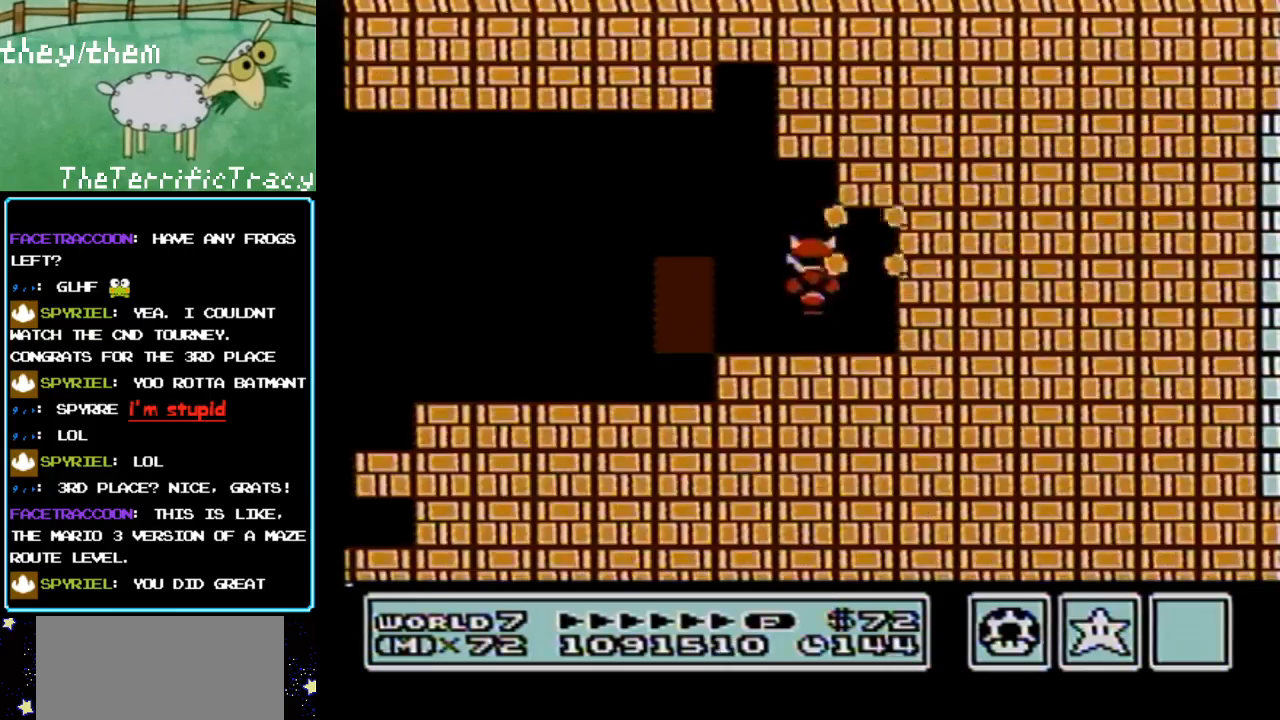
{"buttons": ["DPAD_RIGHT"], "events": [[217, "DPAD_RIGHT", "down"]]}
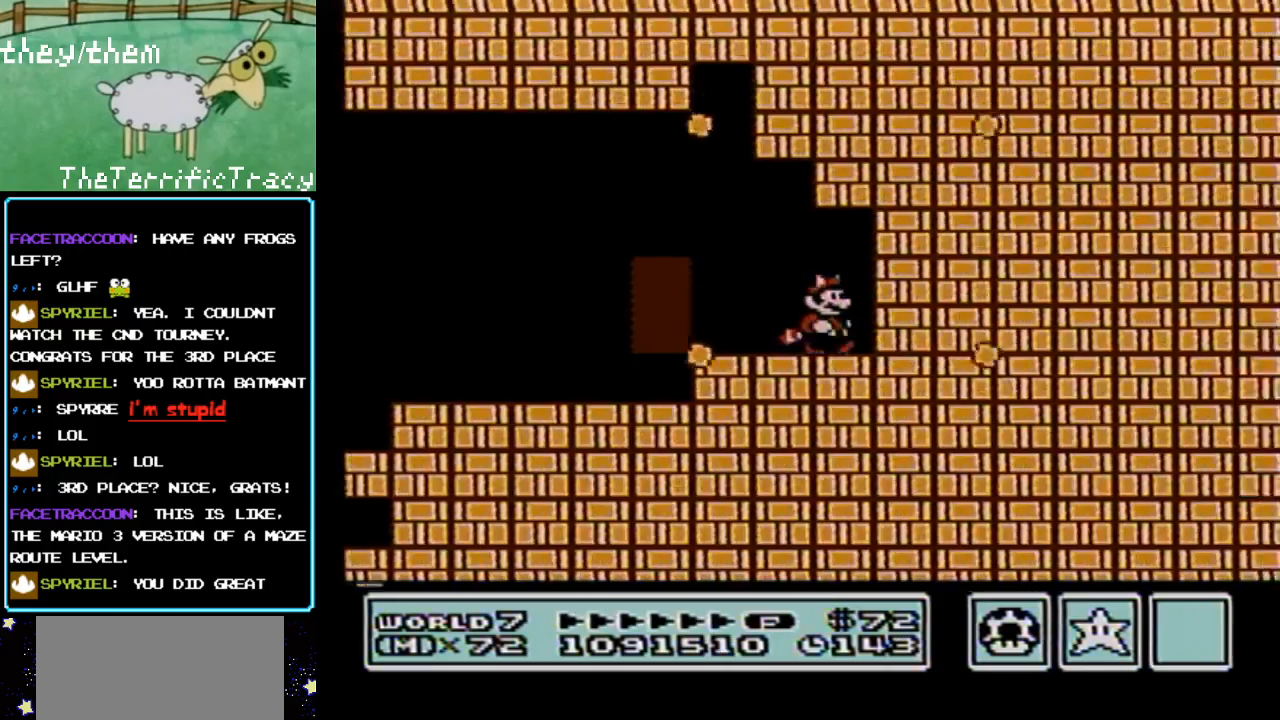
{"buttons": ["B", "DPAD_RIGHT"], "events": [[100, "B", "down"], [250, "B", "up"], [400, "B", "down"]]}
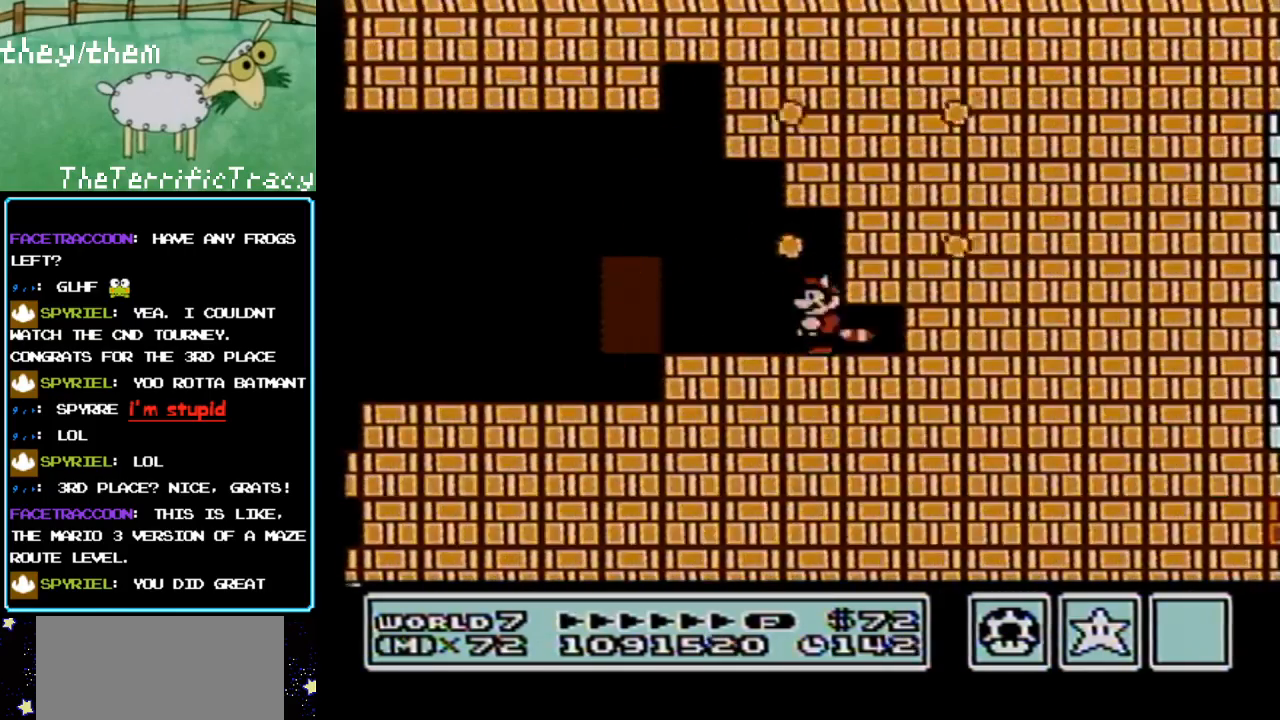
{"buttons": ["B", "DPAD_RIGHT"], "events": [[67, "B", "up"], [250, "A", "down"], [350, "A", "up"], [433, "B", "down"]]}
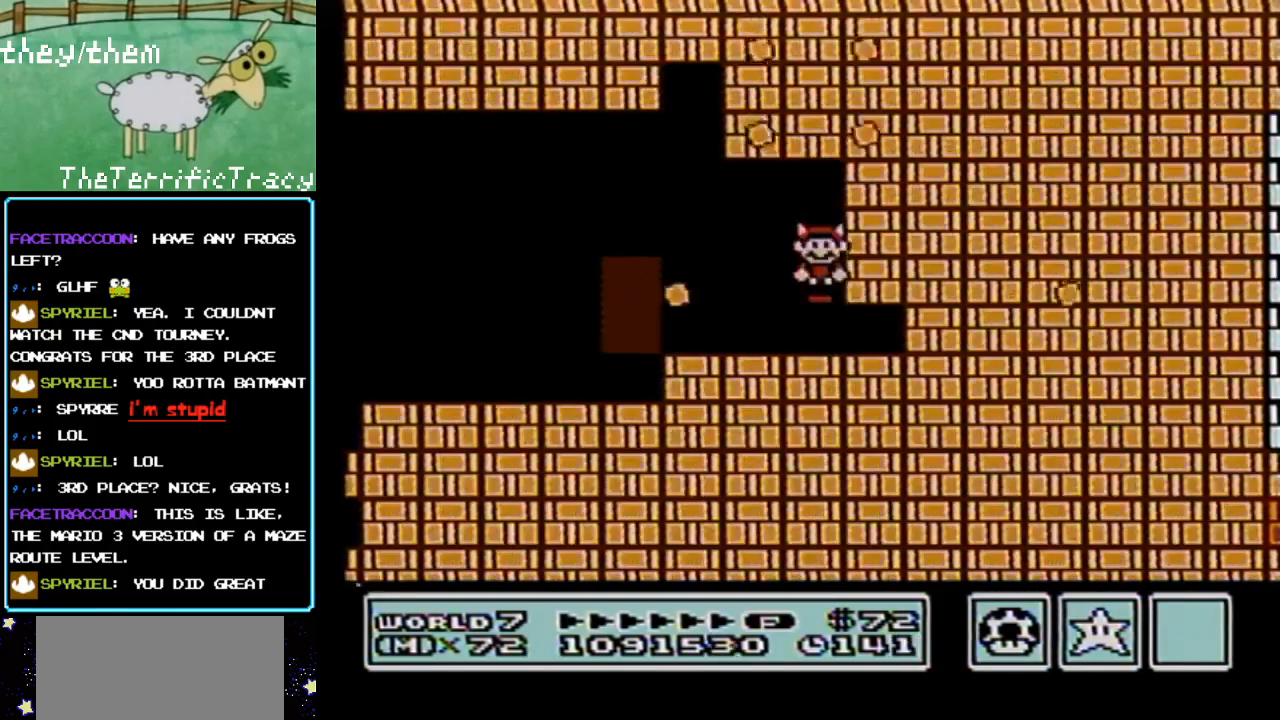
{"buttons": ["B", "DPAD_RIGHT"], "events": [[67, "B", "up"], [283, "A", "down"], [400, "B", "down"], [433, "A", "up"]]}
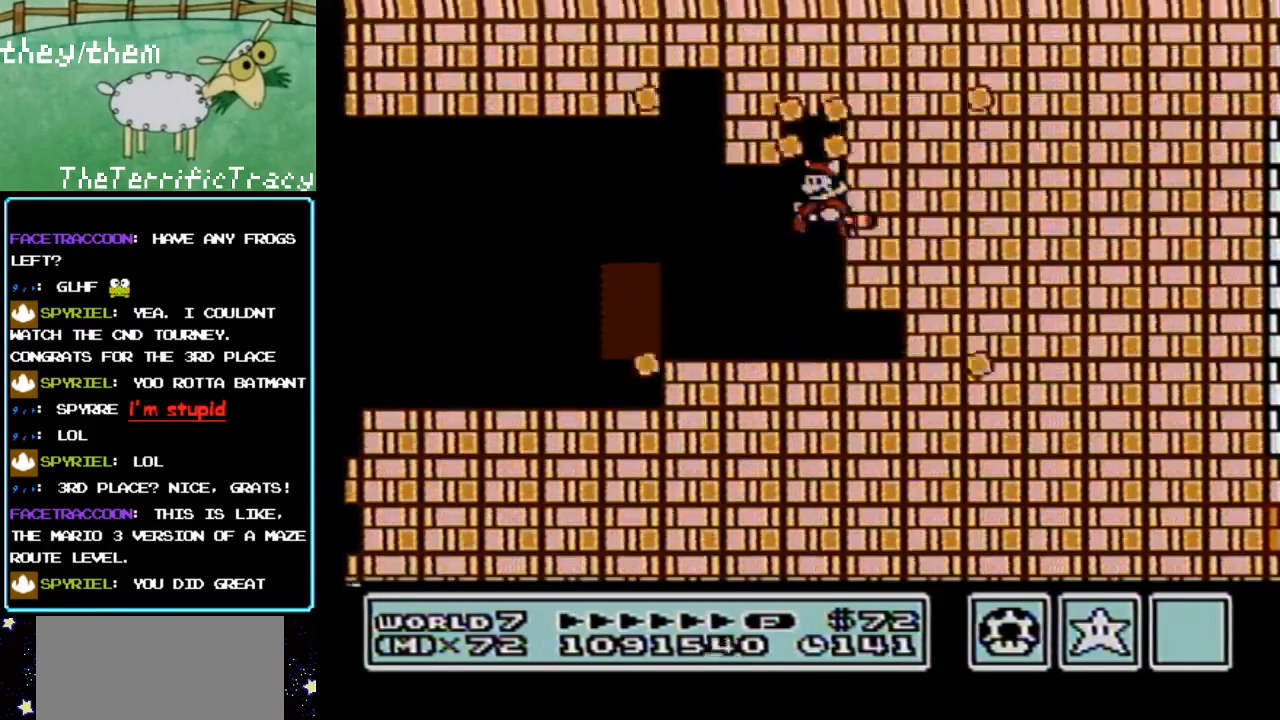
{"buttons": ["A"], "events": [[67, "B", "up"], [150, "DPAD_RIGHT", "up"], [400, "A", "down"]]}
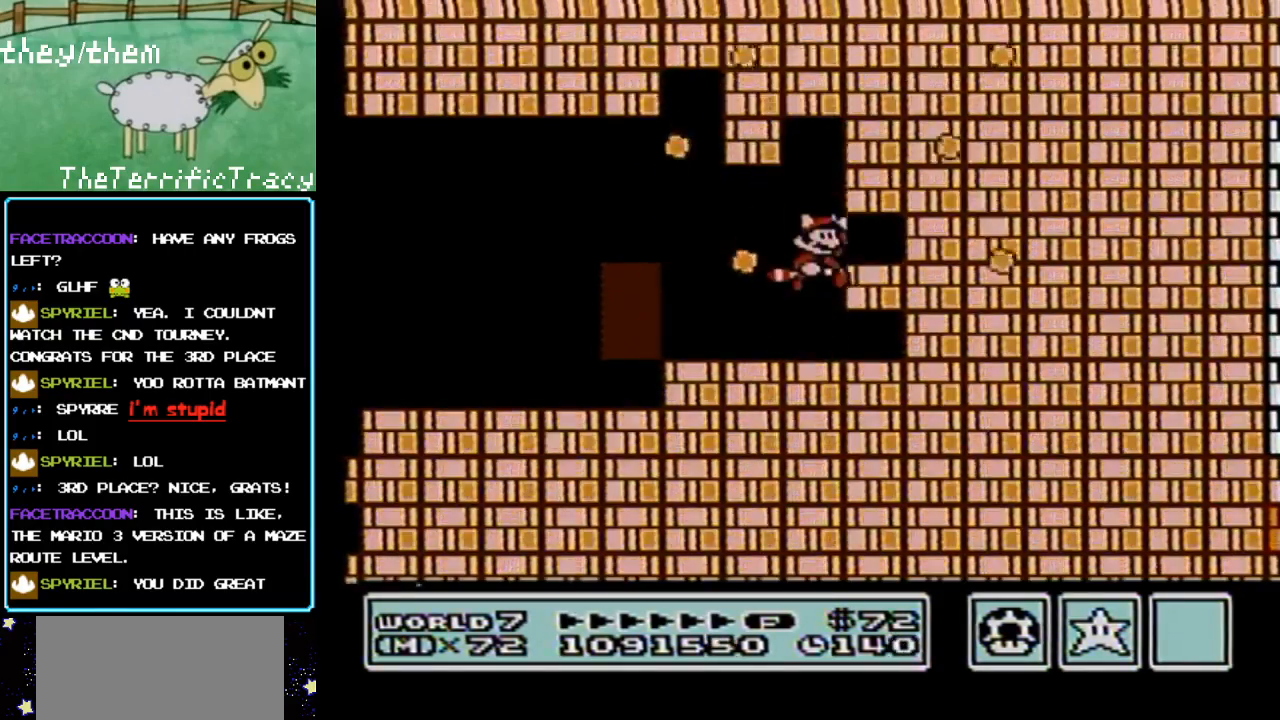
{"buttons": [], "events": [[33, "A", "up"], [67, "DPAD_RIGHT", "down"], [100, "DPAD_RIGHT", "up"], [217, "B", "down"], [350, "B", "up"]]}
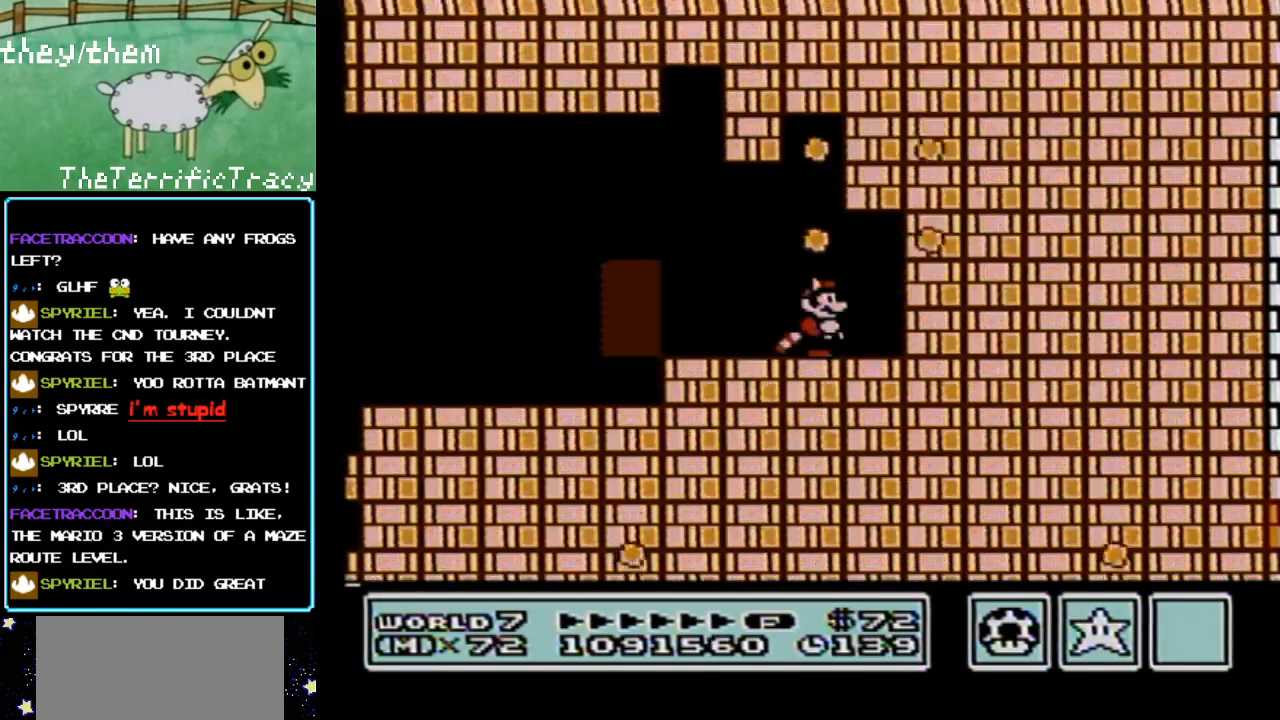
{"buttons": ["DPAD_RIGHT"], "events": [[67, "A", "down"], [150, "DPAD_RIGHT", "down"], [350, "B", "down"], [467, "A", "up"], [500, "B", "up"]]}
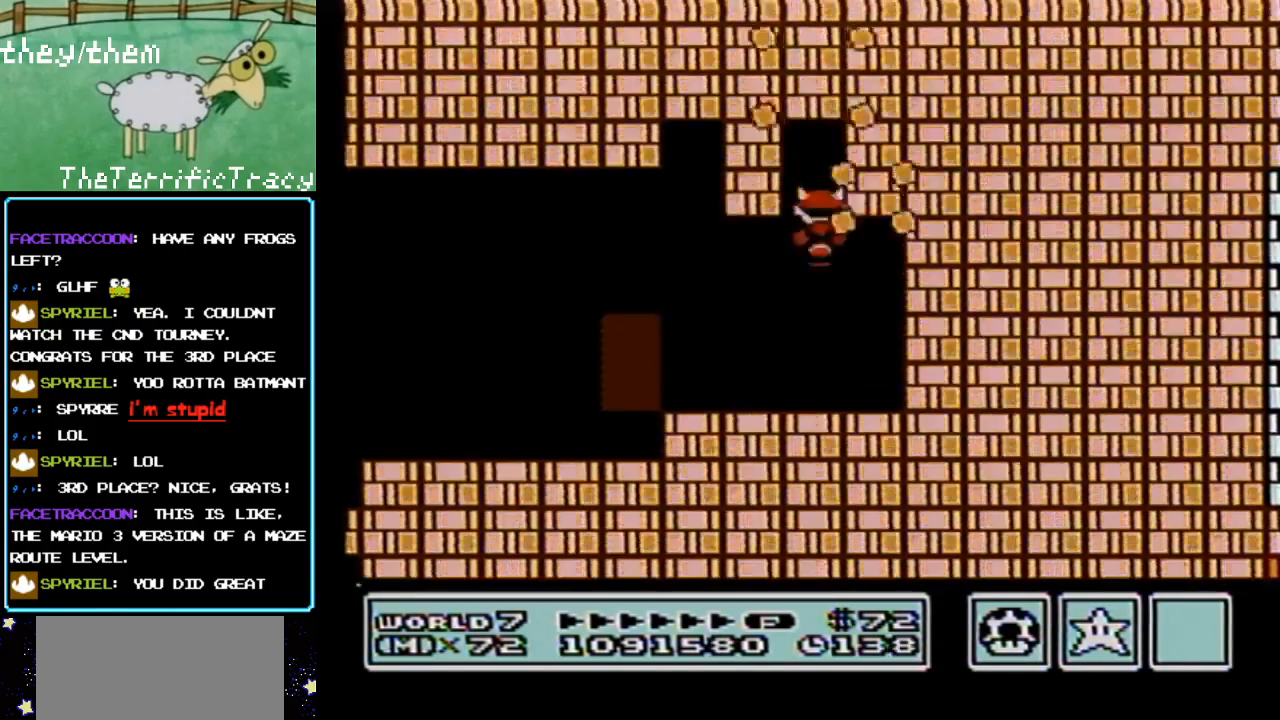
{"buttons": ["DPAD_RIGHT"], "events": [[350, "B", "down"], [467, "B", "up"]]}
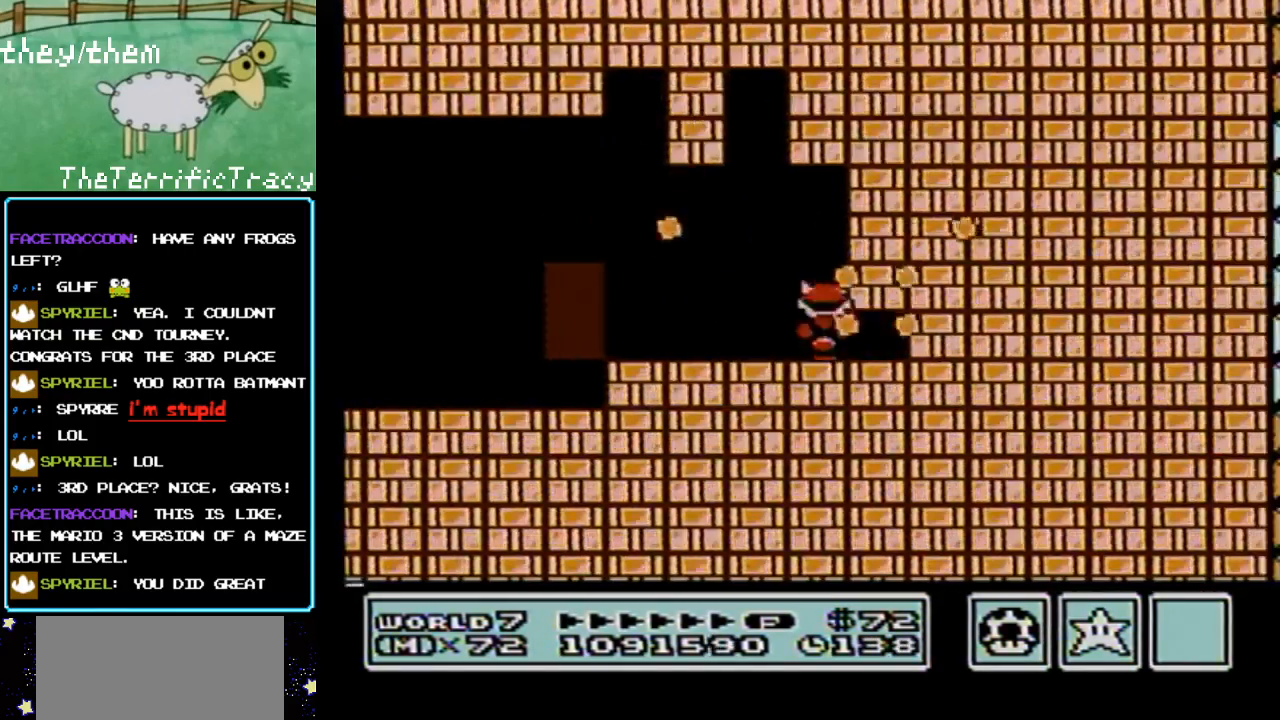
{"buttons": ["DPAD_LEFT"], "events": [[100, "DPAD_RIGHT", "up"], [200, "DPAD_LEFT", "down"]]}
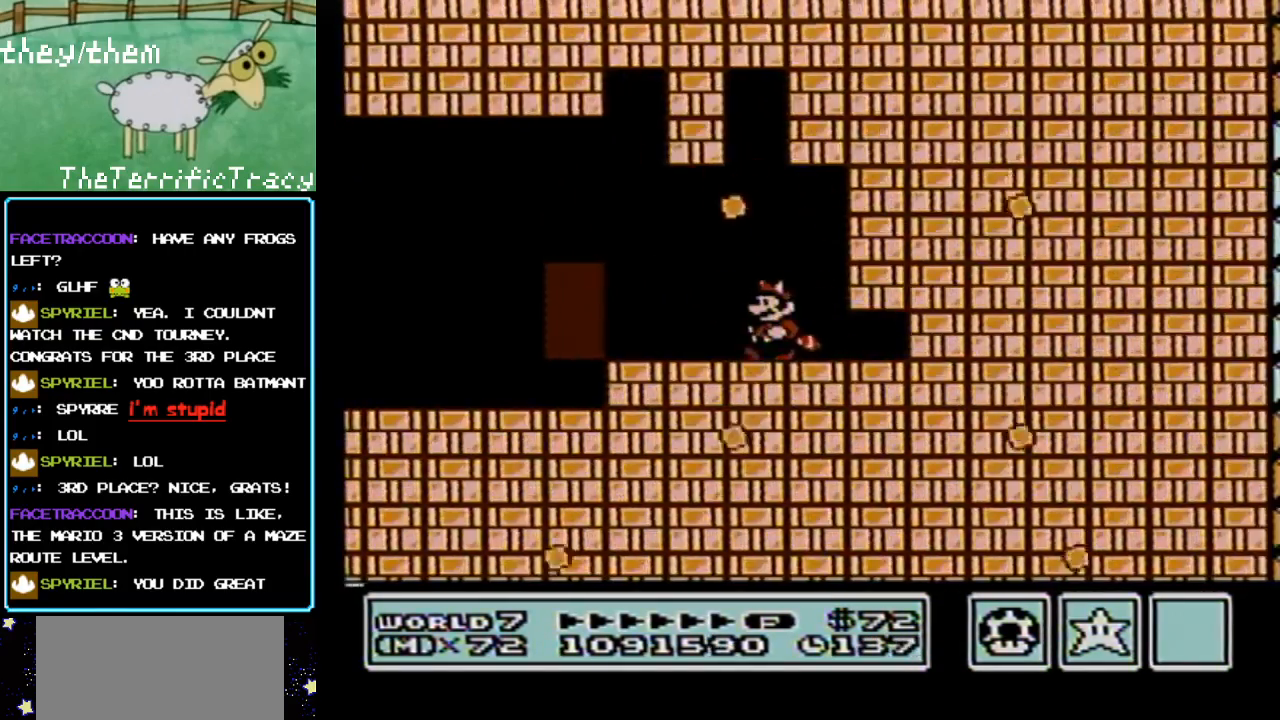
{"buttons": ["DPAD_RIGHT"], "events": [[450, "DPAD_LEFT", "up"], [467, "DPAD_RIGHT", "down"]]}